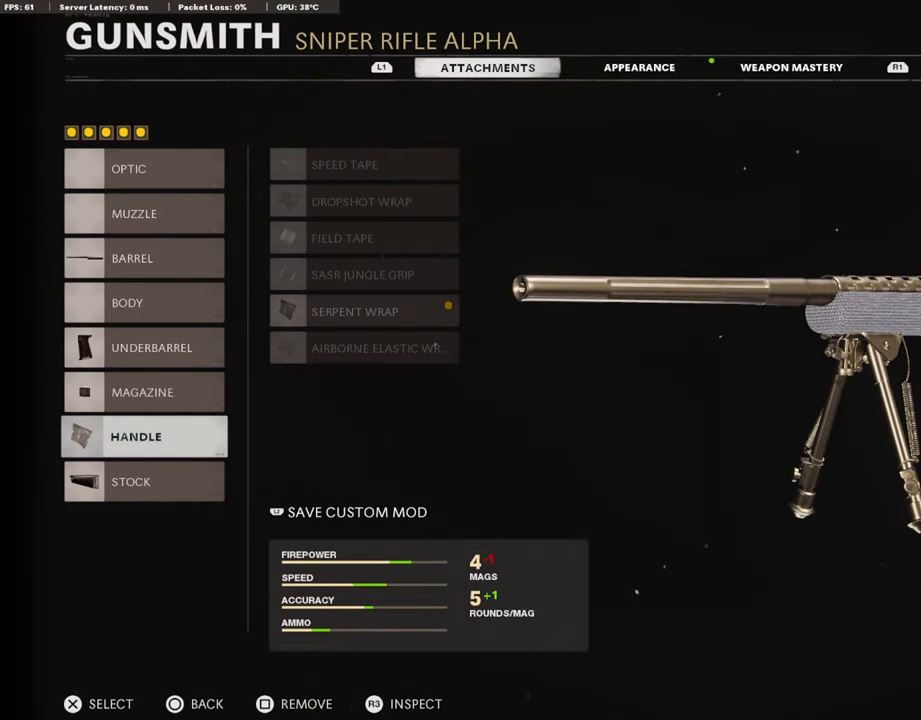
Gameplay with a controller (PlayStation layout); each line is a JSON object with the inputs held at the frame after it. "events" lists button and stick changes between this image and that frame as [ms after this image, input, new state], when the widget could be followed in between.
{"buttons": [], "left_stick": "center", "right_stick": "center", "events": [[67, "CROSS", "down"], [235, "CROSS", "up"]]}
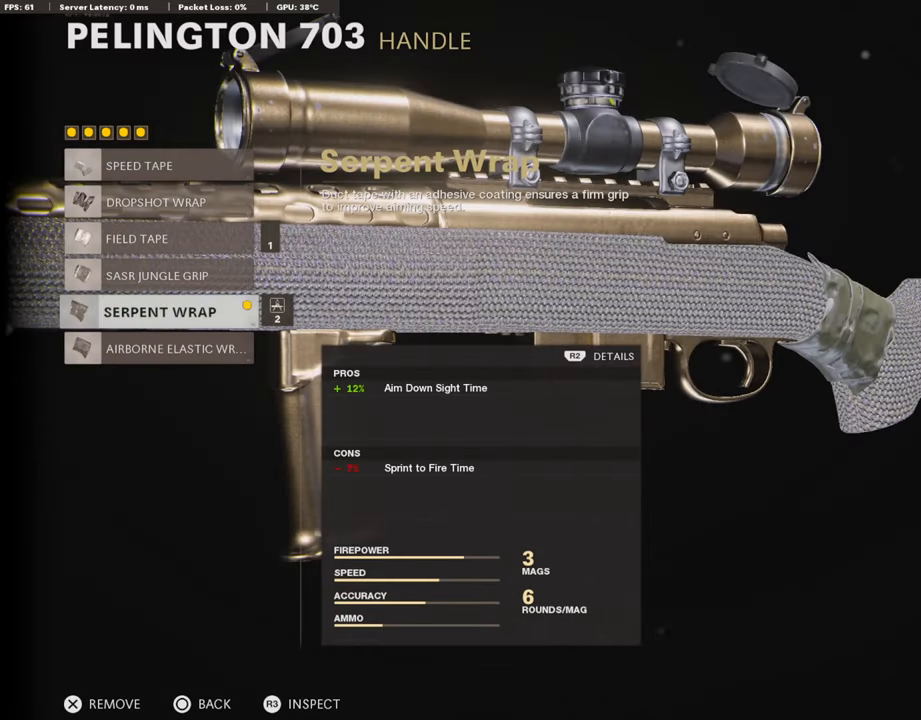
{"buttons": [], "left_stick": "center", "right_stick": "center", "events": []}
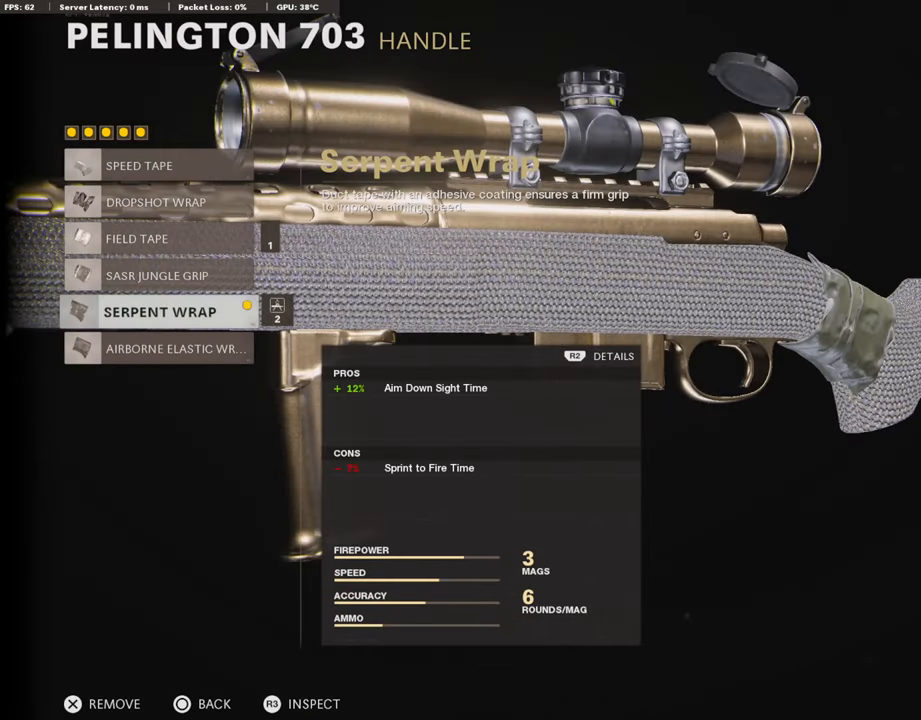
{"buttons": [], "left_stick": "center", "right_stick": "center", "events": []}
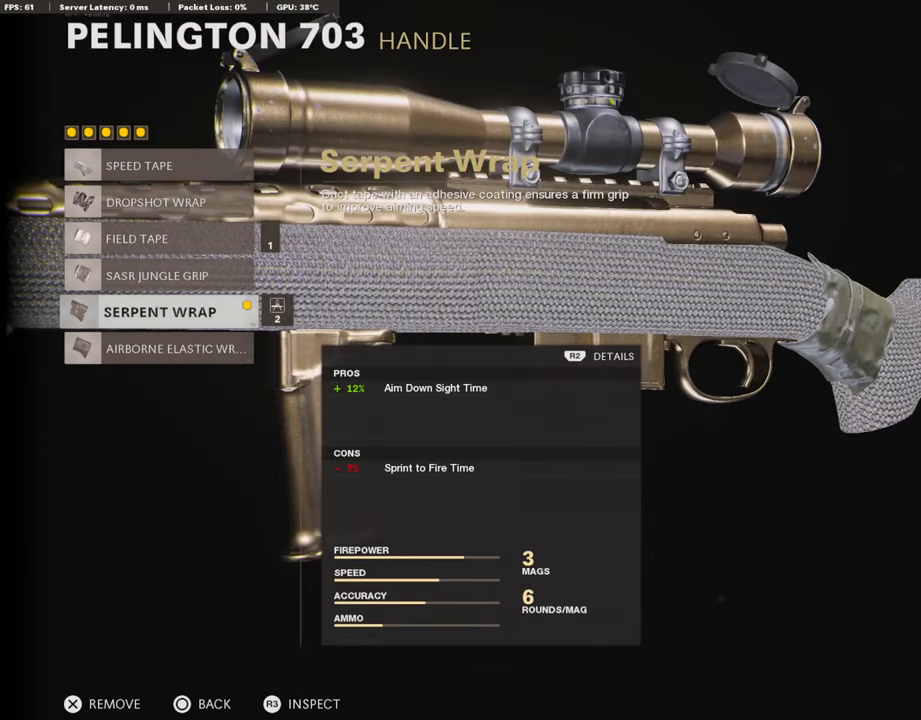
{"buttons": [], "left_stick": "center", "right_stick": "center", "events": []}
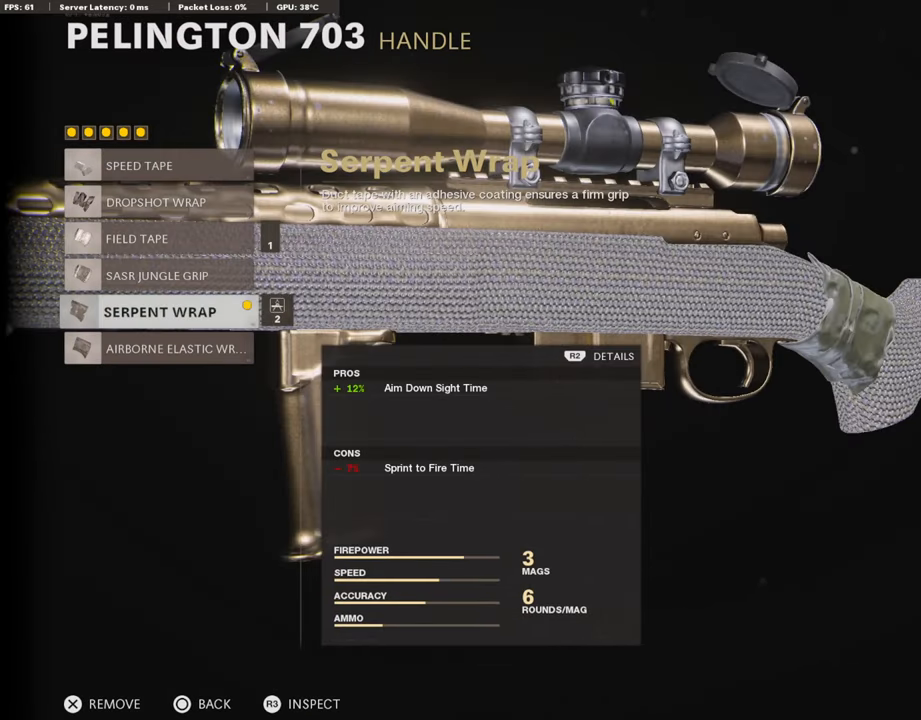
{"buttons": [], "left_stick": "center", "right_stick": "center", "events": []}
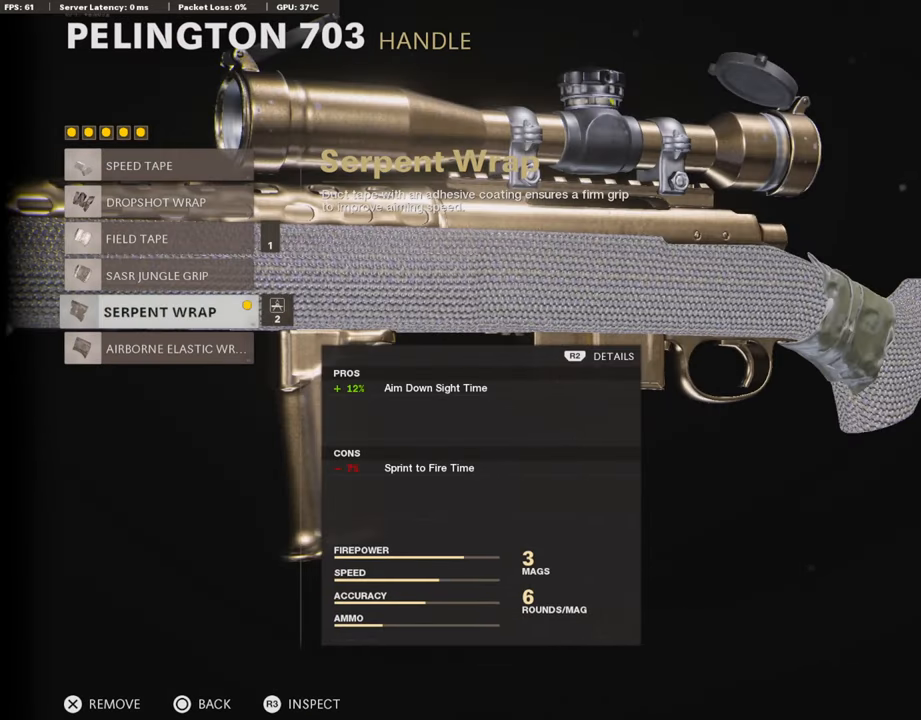
{"buttons": [], "left_stick": "center", "right_stick": "center", "events": []}
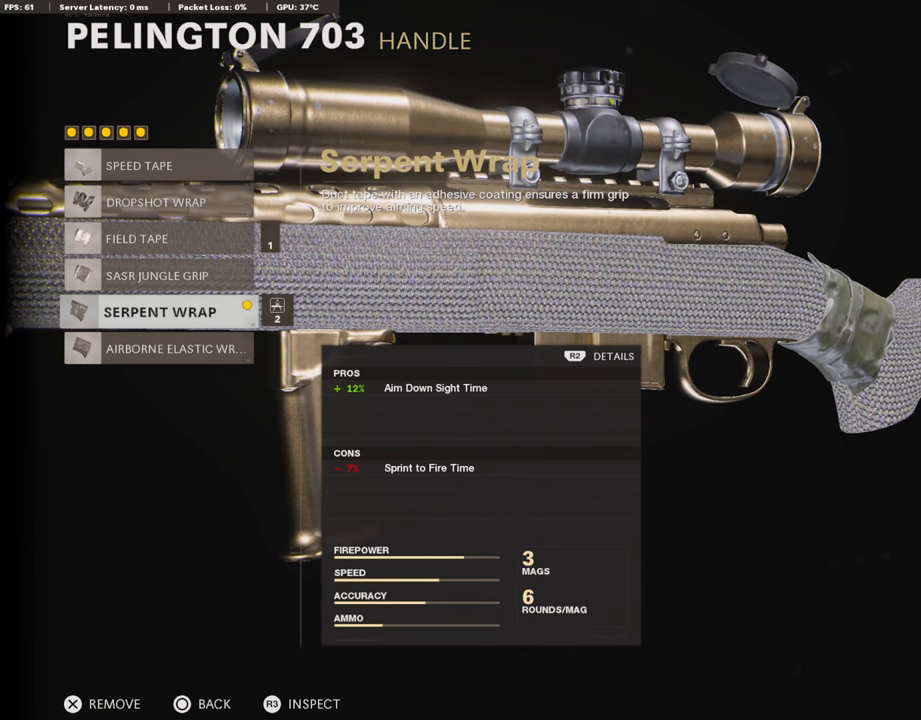
{"buttons": [], "left_stick": "center", "right_stick": "center", "events": []}
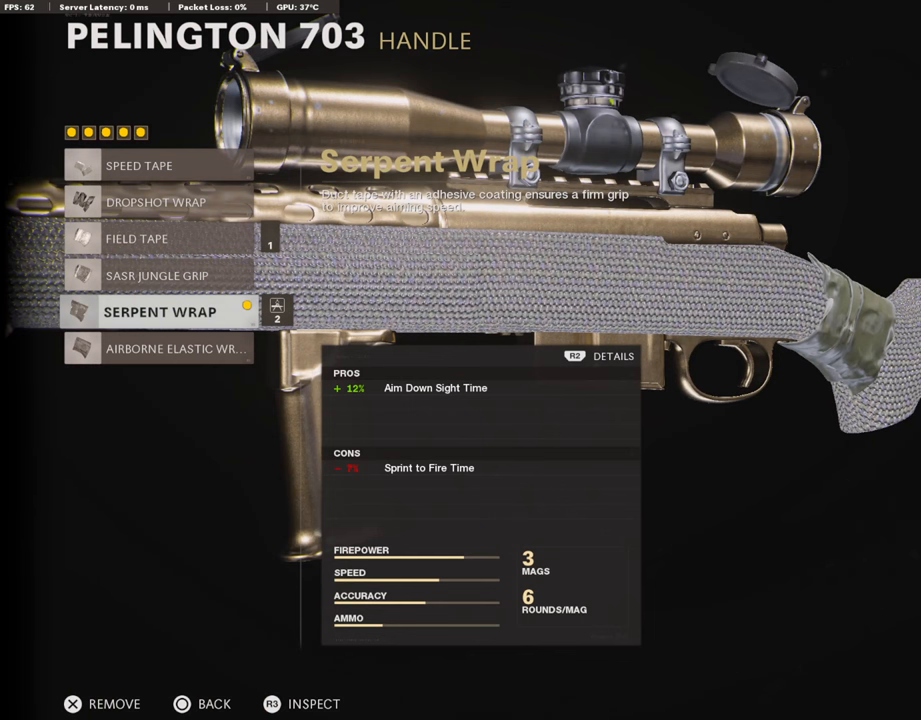
{"buttons": [], "left_stick": "center", "right_stick": "center", "events": []}
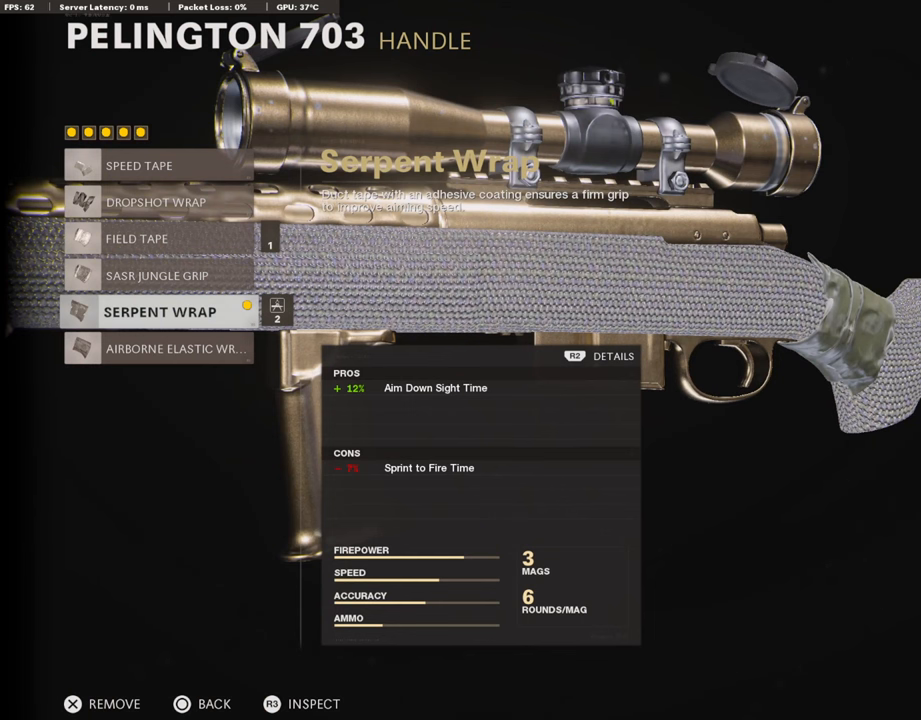
{"buttons": [], "left_stick": "center", "right_stick": "center", "events": [[369, "DPAD_DOWN", "down"], [487, "DPAD_DOWN", "up"]]}
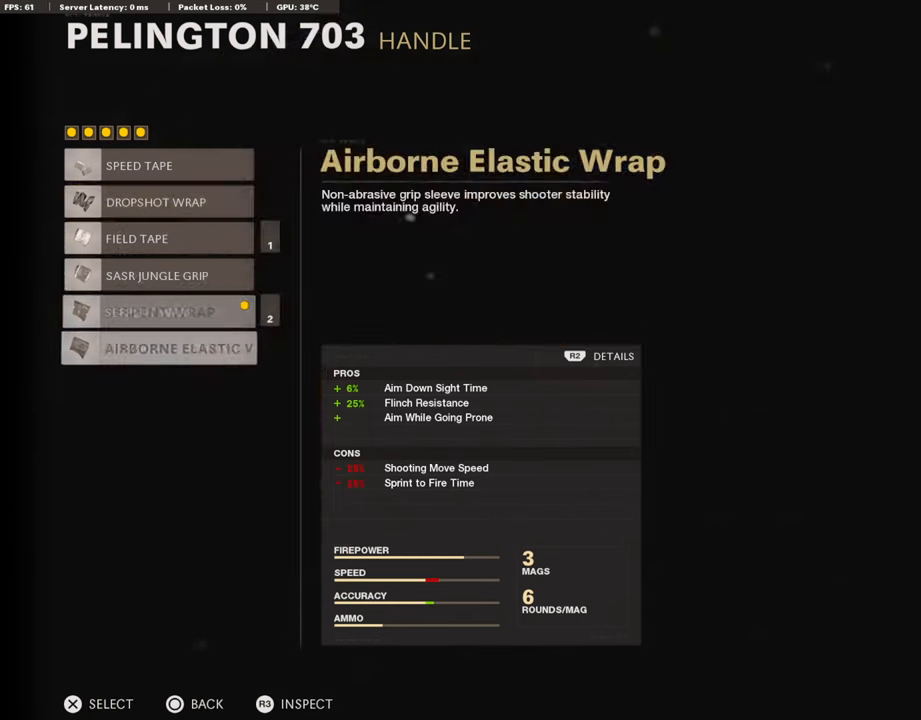
{"buttons": [], "left_stick": "center", "right_stick": "center", "events": []}
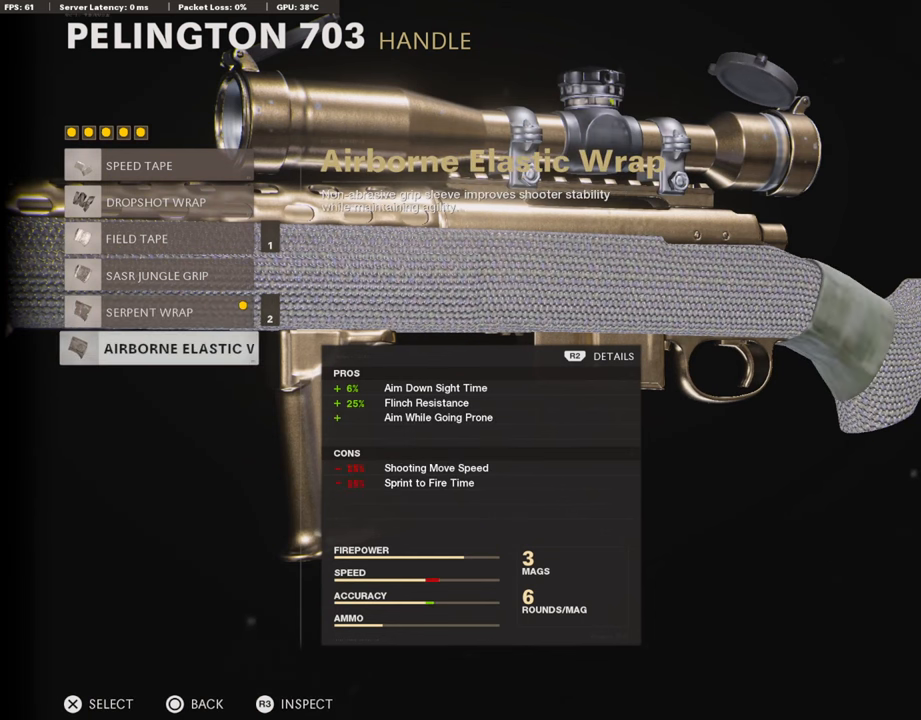
{"buttons": ["DPAD_UP"], "left_stick": "center", "right_stick": "center", "events": [[420, "DPAD_UP", "down"]]}
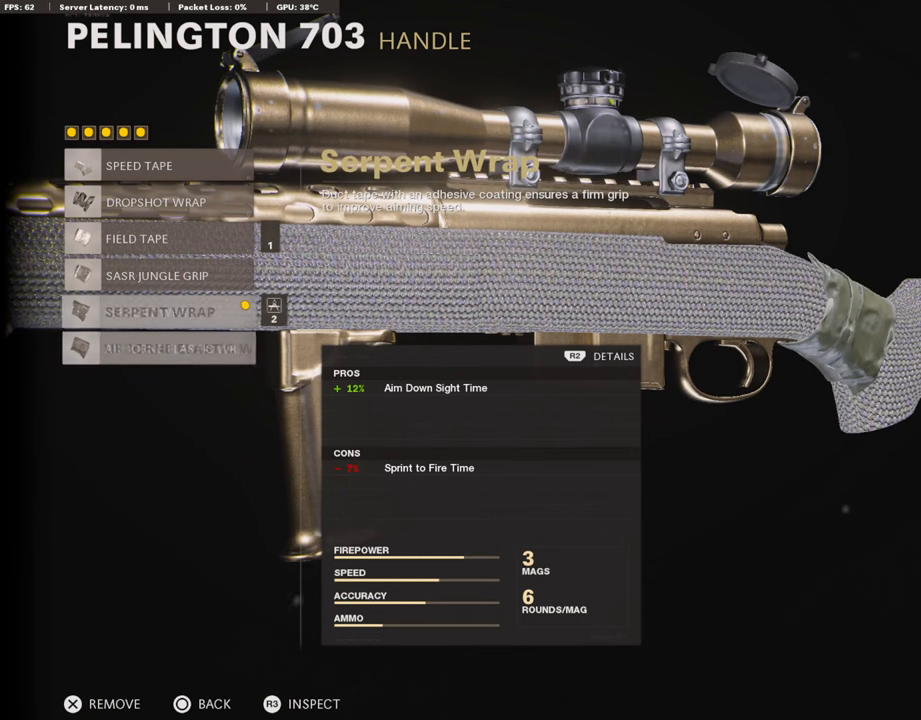
{"buttons": ["DPAD_UP"], "left_stick": "center", "right_stick": "center", "events": [[17, "DPAD_UP", "up"], [134, "DPAD_UP", "down"], [252, "DPAD_UP", "up"], [453, "DPAD_UP", "down"]]}
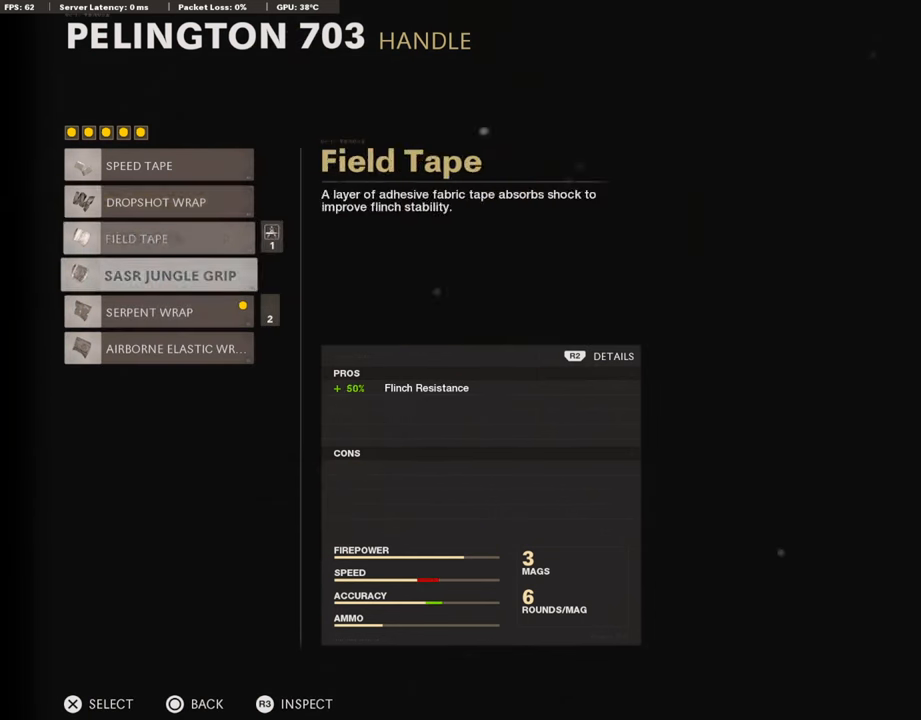
{"buttons": [], "left_stick": "center", "right_stick": "center", "events": [[67, "DPAD_UP", "up"], [168, "DPAD_UP", "down"], [252, "DPAD_UP", "up"], [336, "DPAD_UP", "down"], [453, "DPAD_UP", "up"]]}
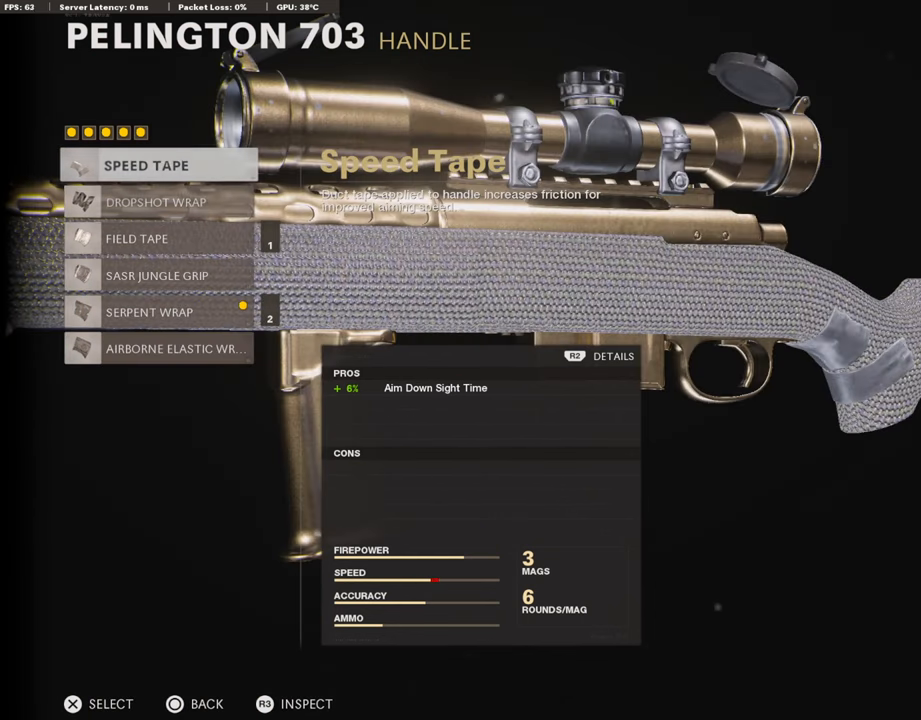
{"buttons": ["DPAD_DOWN"], "left_stick": "center", "right_stick": "center", "events": [[235, "DPAD_DOWN", "down"], [319, "DPAD_DOWN", "up"], [470, "DPAD_DOWN", "down"]]}
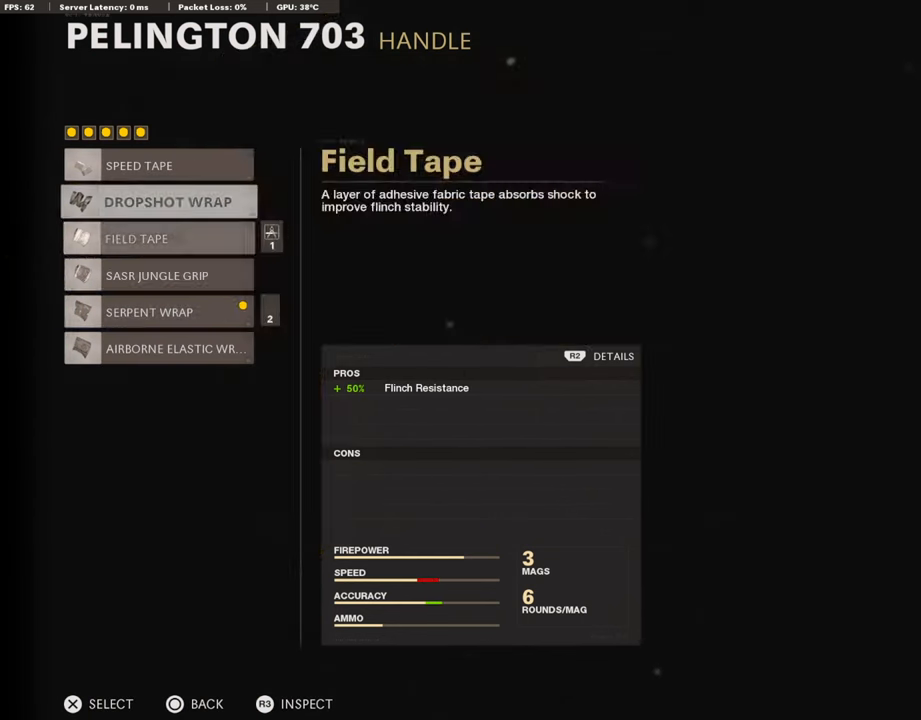
{"buttons": [], "left_stick": "center", "right_stick": "center", "events": [[51, "DPAD_DOWN", "up"], [168, "DPAD_DOWN", "down"], [286, "DPAD_DOWN", "up"], [353, "DPAD_DOWN", "down"], [487, "DPAD_DOWN", "up"]]}
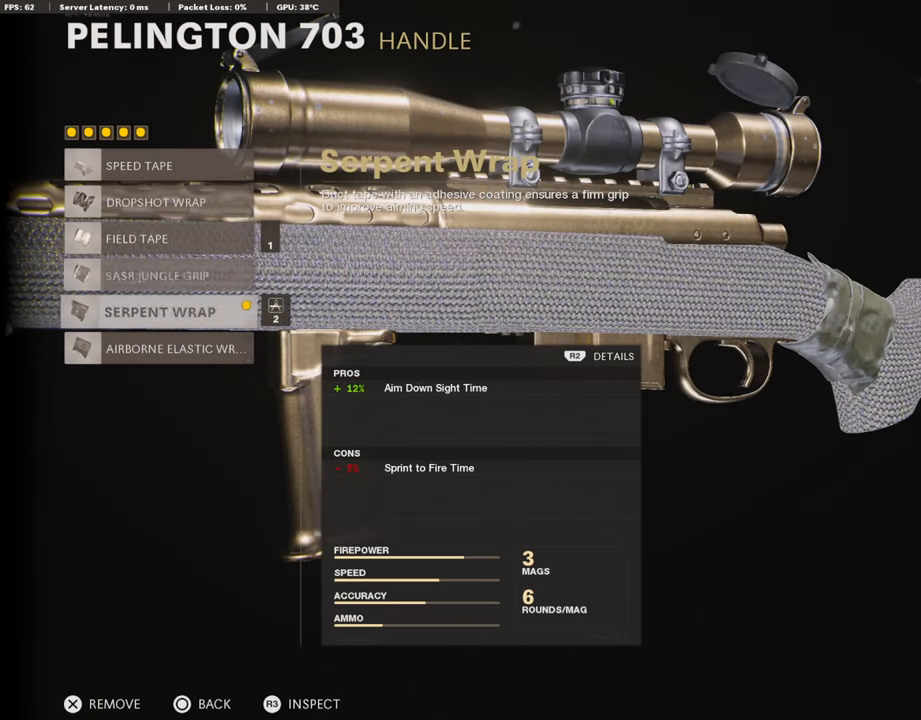
{"buttons": [], "left_stick": "center", "right_stick": "center", "events": [[302, "CIRCLE", "down"], [386, "CIRCLE", "up"]]}
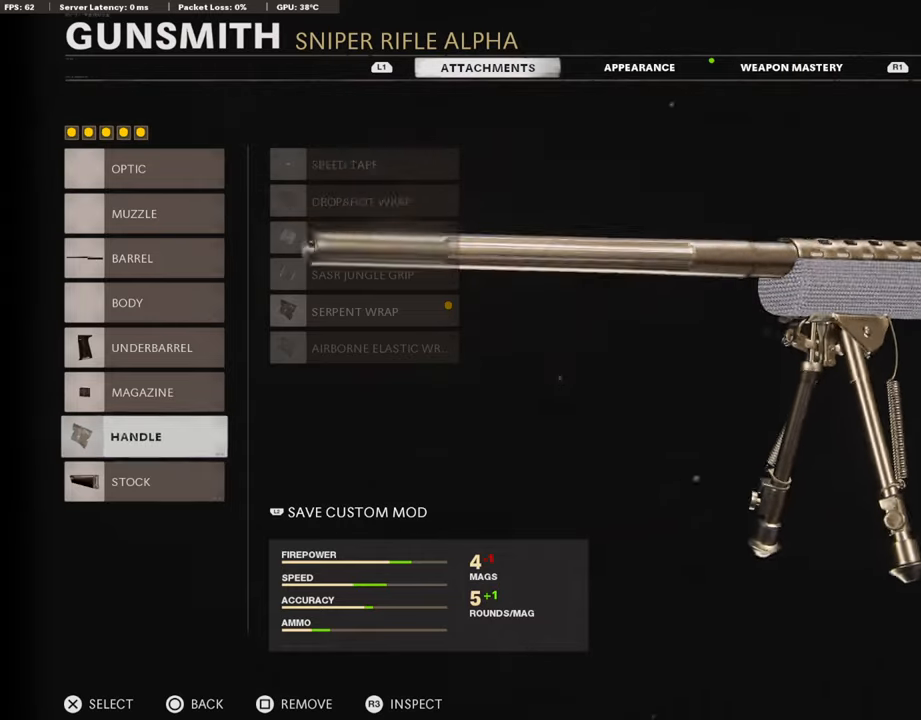
{"buttons": [], "left_stick": "center", "right_stick": "center", "events": [[50, "DPAD_DOWN", "down"], [168, "DPAD_DOWN", "up"], [352, "CROSS", "down"], [487, "CROSS", "up"]]}
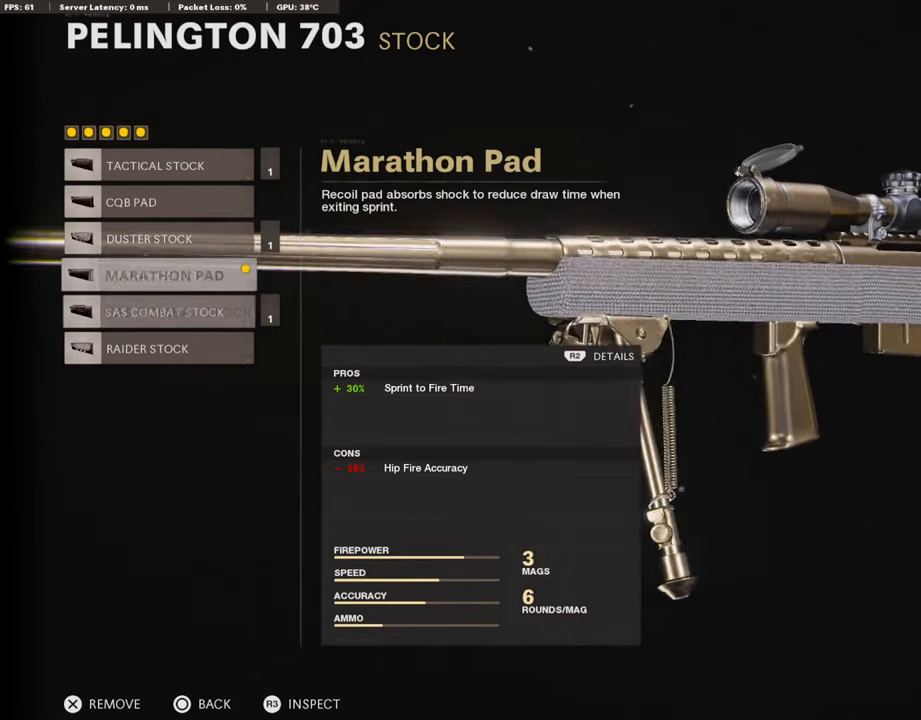
{"buttons": [], "left_stick": "center", "right_stick": "center", "events": []}
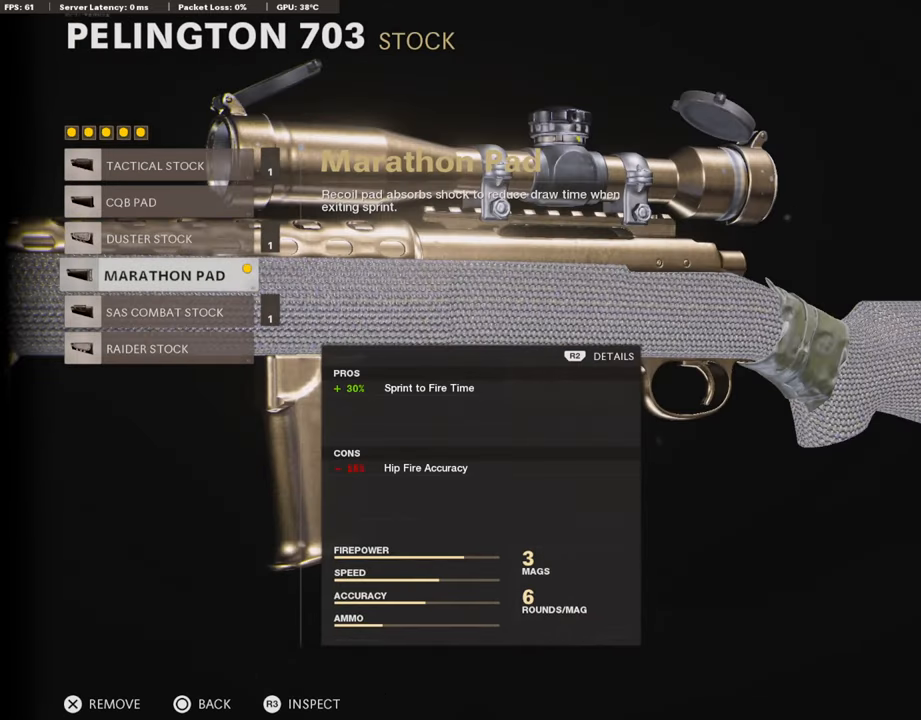
{"buttons": [], "left_stick": "center", "right_stick": "center", "events": []}
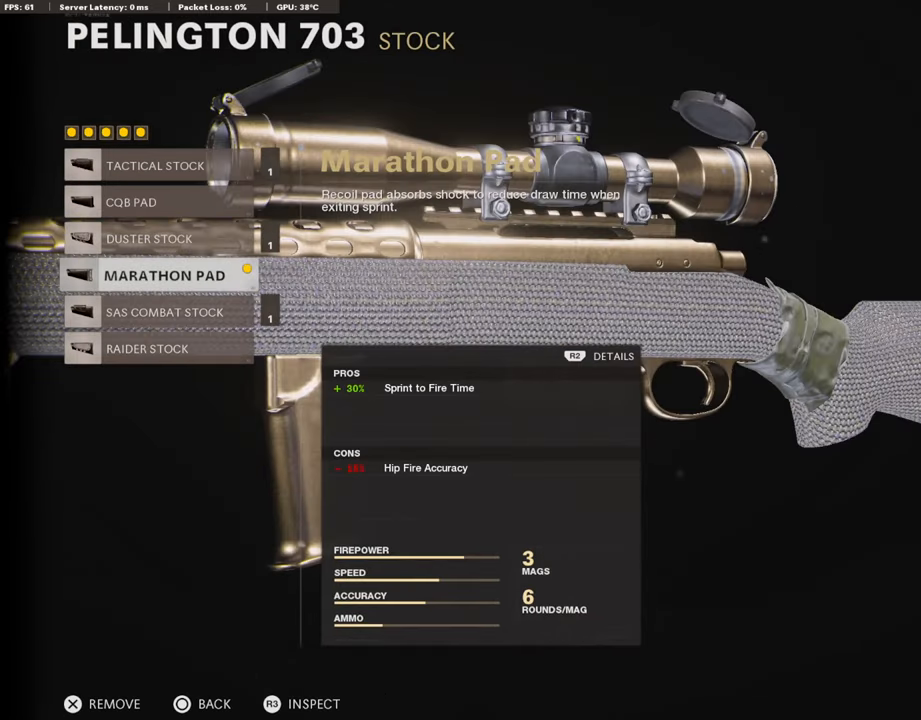
{"buttons": [], "left_stick": "center", "right_stick": "center", "events": []}
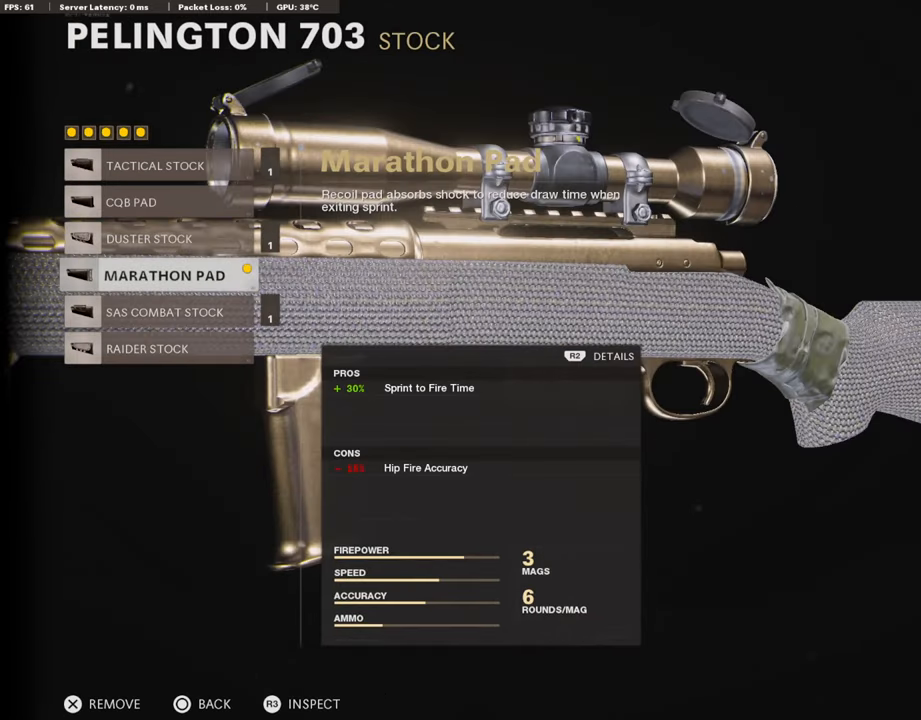
{"buttons": [], "left_stick": "center", "right_stick": "center", "events": []}
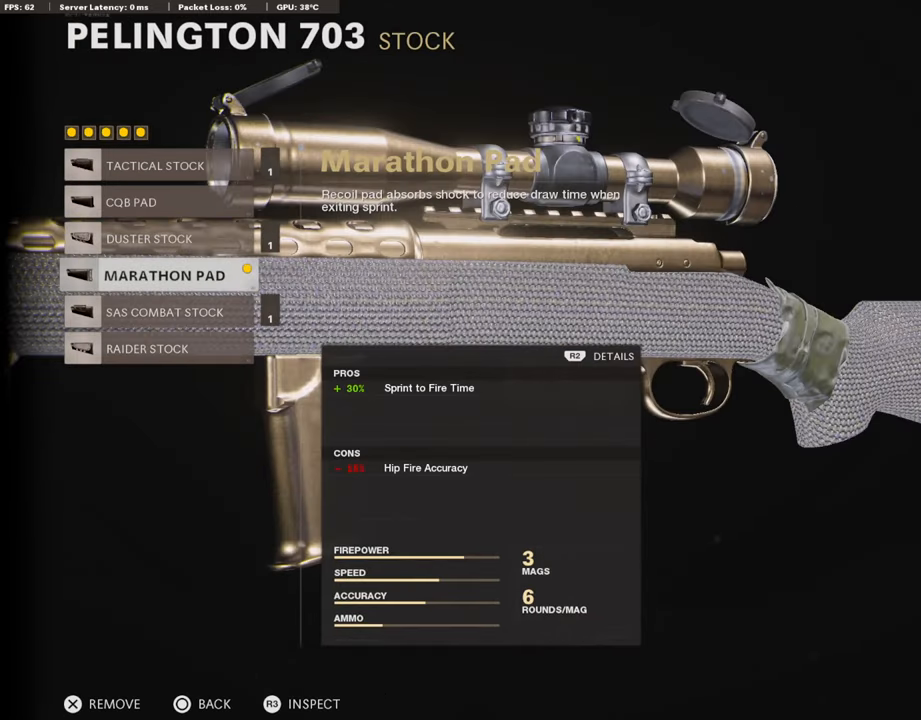
{"buttons": [], "left_stick": "center", "right_stick": "center", "events": []}
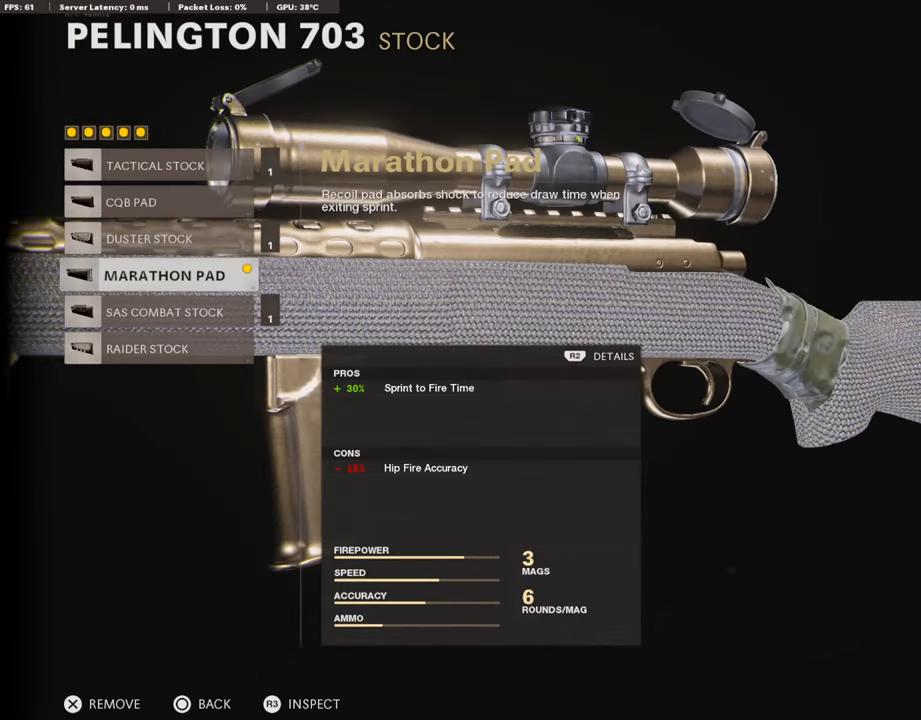
{"buttons": ["CIRCLE"], "left_stick": "center", "right_stick": "center", "events": [[370, "CIRCLE", "down"]]}
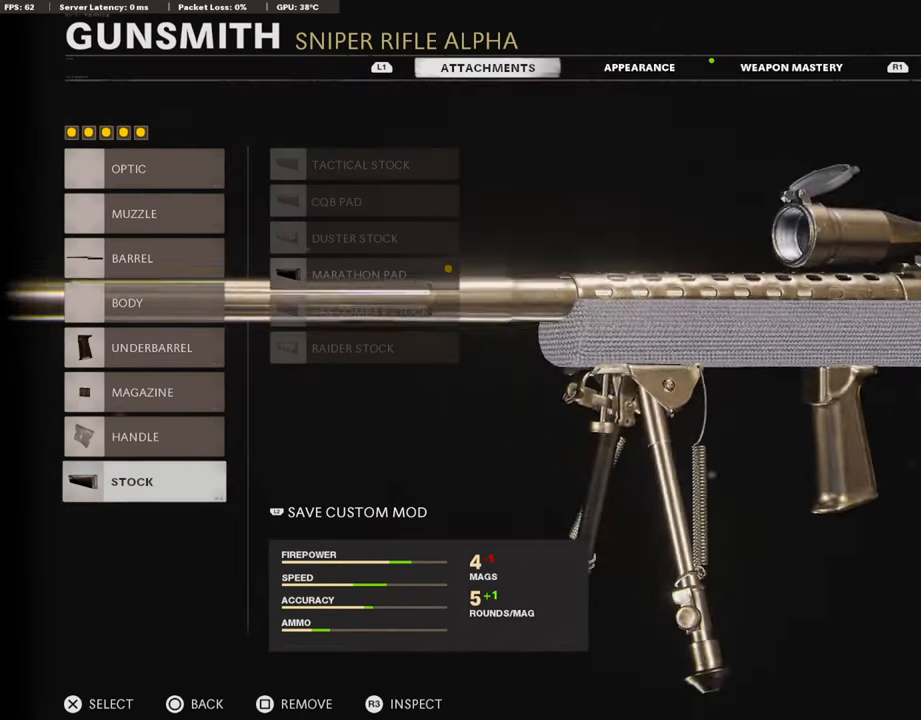
{"buttons": [], "left_stick": "center", "right_stick": "center", "events": [[33, "CIRCLE", "up"]]}
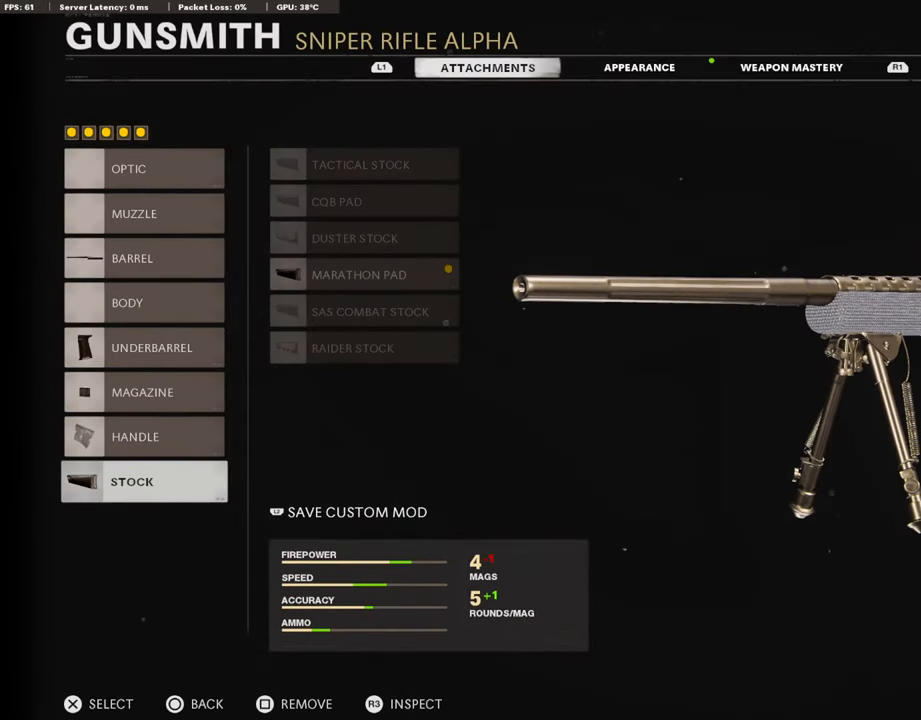
{"buttons": [], "left_stick": "center", "right_stick": "center", "events": [[16, "CIRCLE", "down"], [134, "CIRCLE", "up"]]}
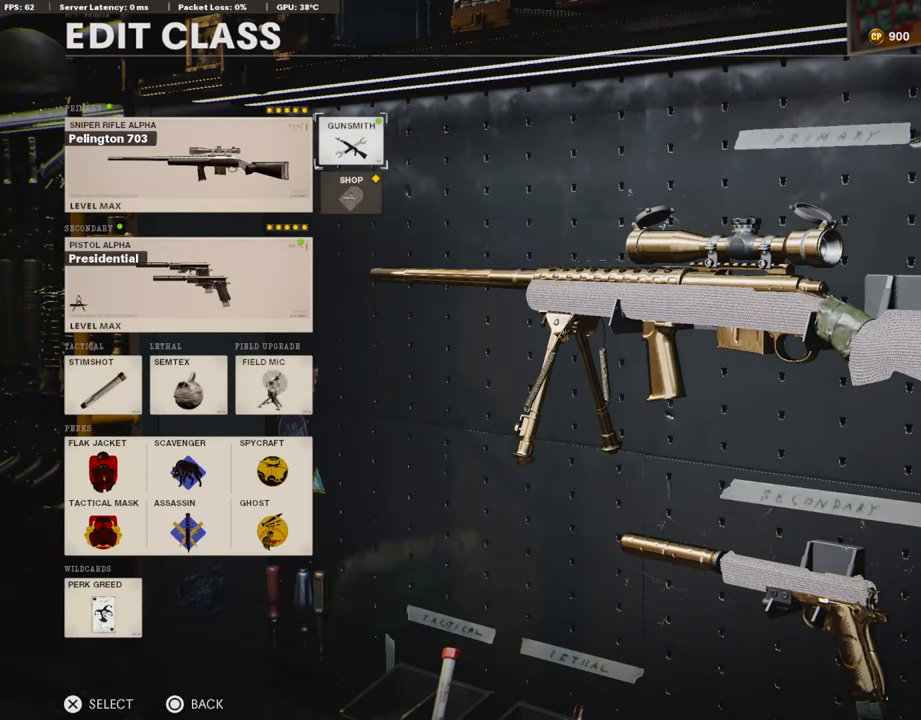
{"buttons": [], "left_stick": "down", "right_stick": "center", "events": [[185, "left_stick", "down"], [353, "left_stick", "center"], [436, "left_stick", "down"]]}
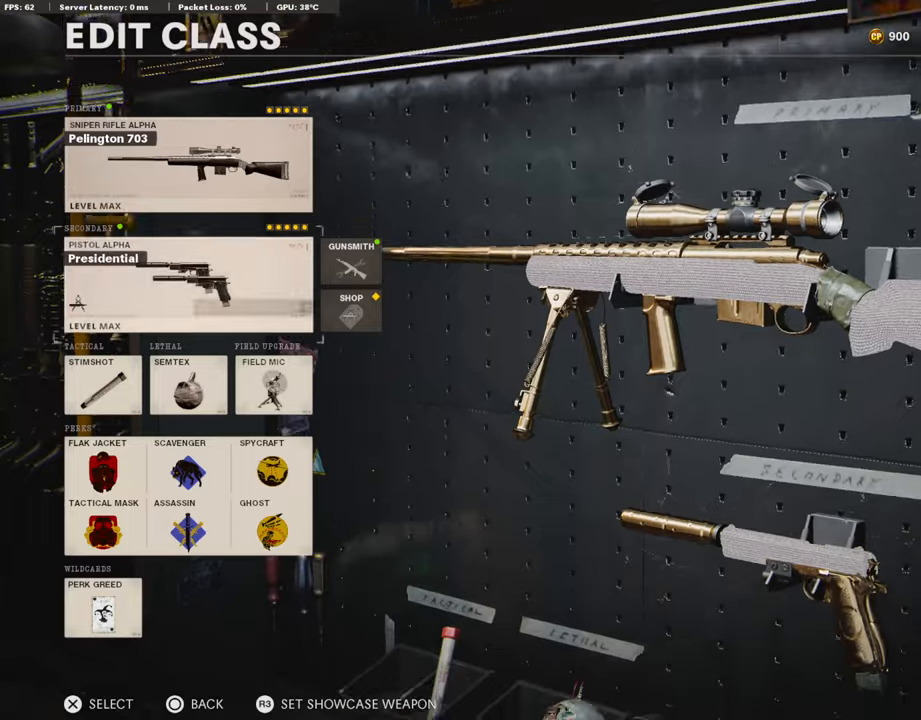
{"buttons": [], "left_stick": "down", "right_stick": "center", "events": [[51, "left_stick", "down-left"], [235, "left_stick", "center"], [286, "left_stick", "down"], [454, "left_stick", "center"], [504, "left_stick", "down"]]}
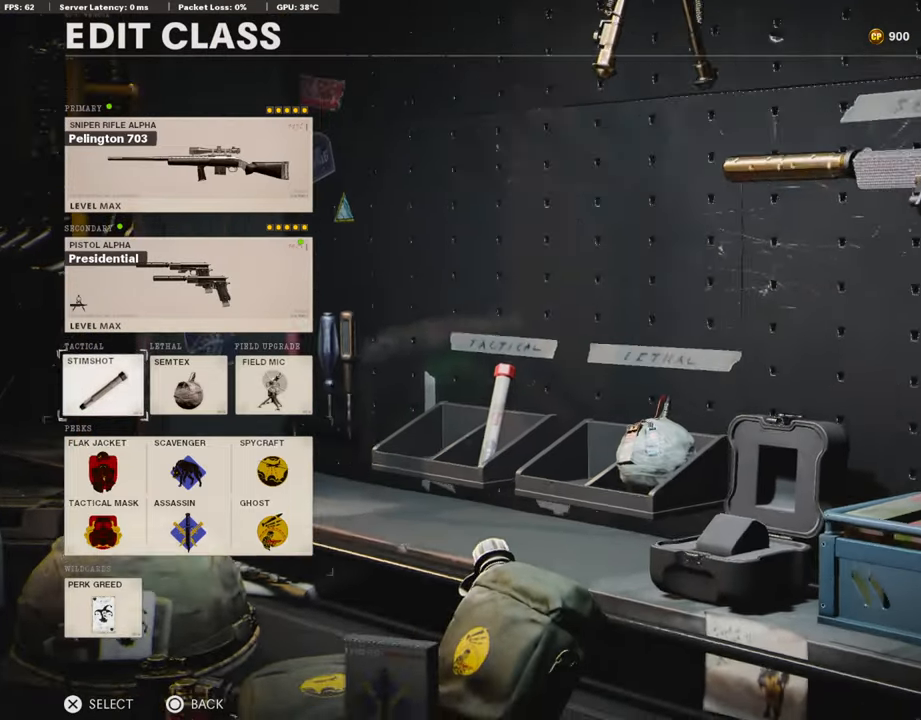
{"buttons": [], "left_stick": "center", "right_stick": "center", "events": [[168, "left_stick", "center"]]}